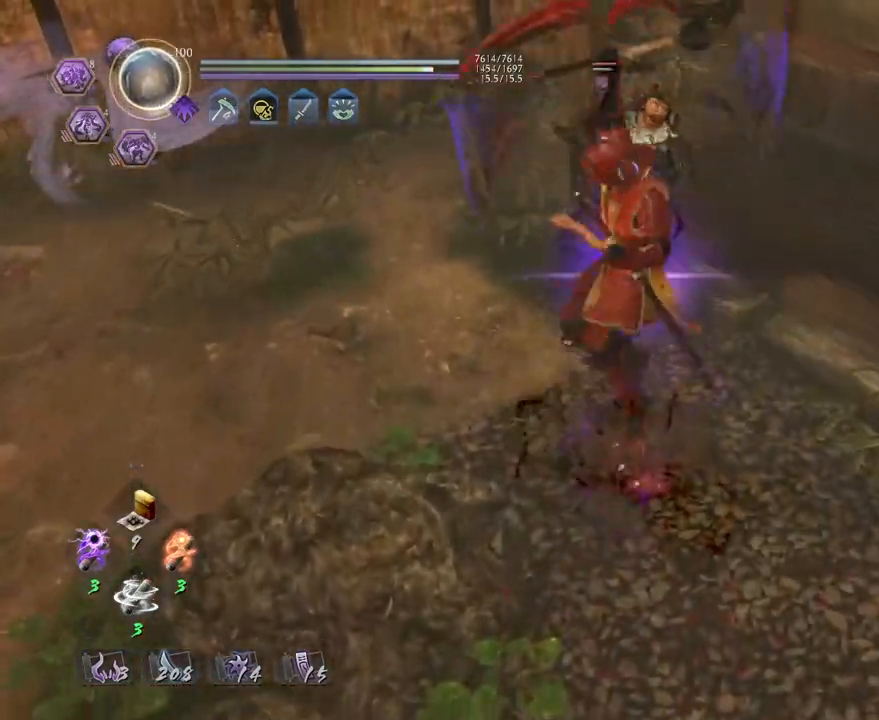
Gameplay with a controller (PlayStation layout); each line is a JSON object with the inputs held at the frame after it. "events" lists button and stick changes between this image and that frame as [ms after this image, input, new state], when the widget could be followed in between.
{"buttons": [], "left_stick": "center", "right_stick": "center", "events": []}
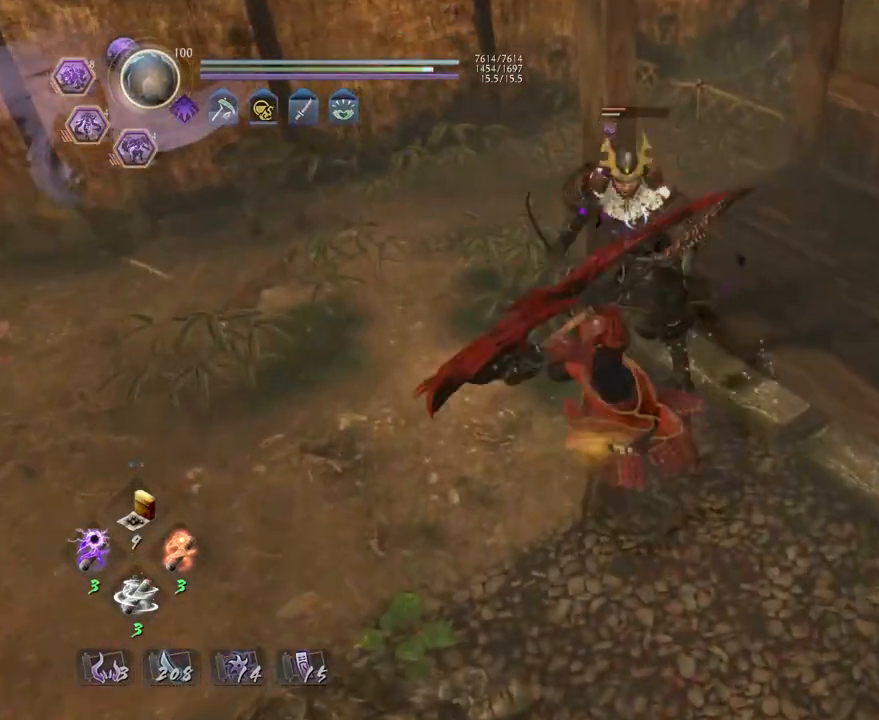
{"buttons": [], "left_stick": "center", "right_stick": "center", "events": [[83, "R1", "down"], [133, "TRIANGLE", "down"], [217, "R1", "up"], [217, "TRIANGLE", "up"]]}
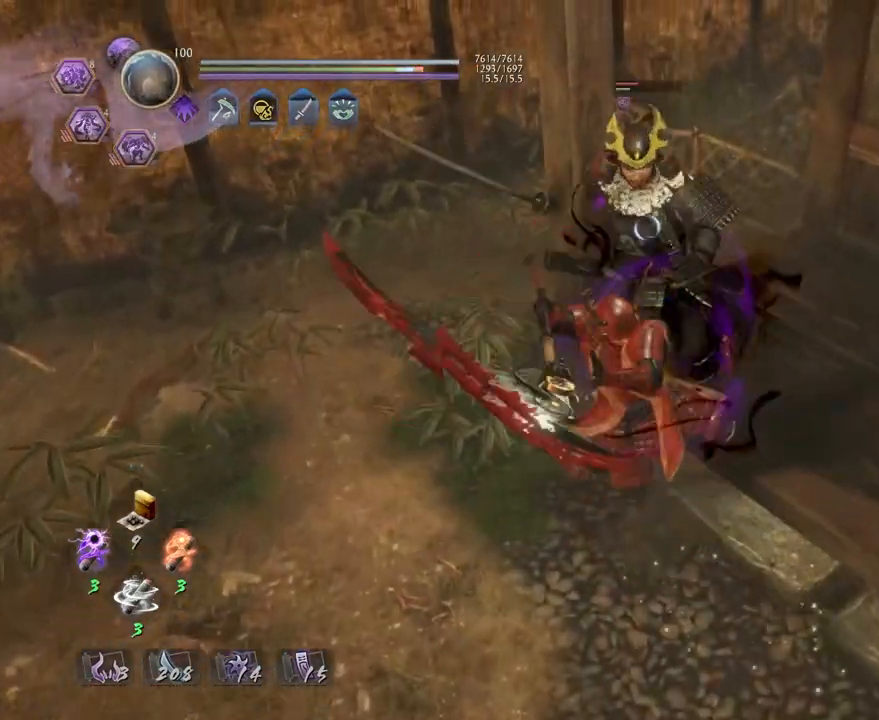
{"buttons": [], "left_stick": "center", "right_stick": "center", "events": []}
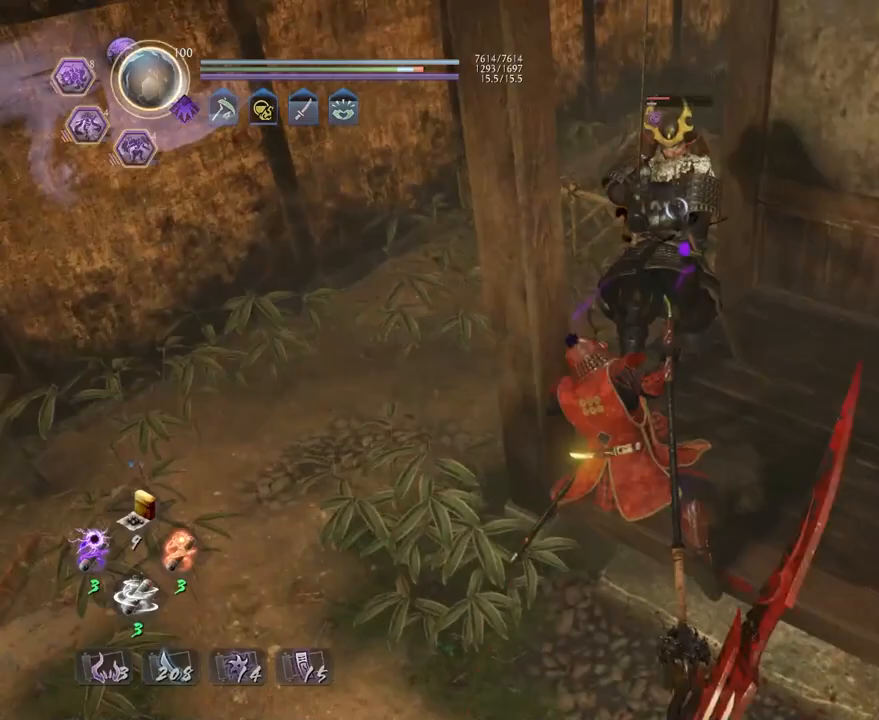
{"buttons": [], "left_stick": "center", "right_stick": "center", "events": []}
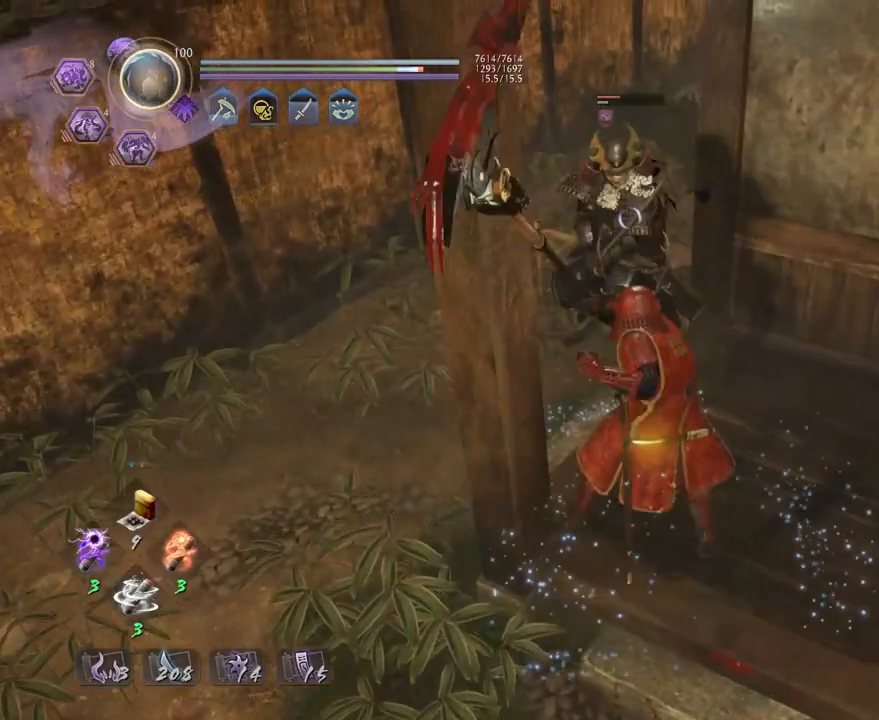
{"buttons": [], "left_stick": "center", "right_stick": "center", "events": [[17, "R1", "down"], [117, "SQUARE", "down"], [183, "R1", "up"], [183, "SQUARE", "up"], [317, "SQUARE", "down"], [383, "SQUARE", "up"]]}
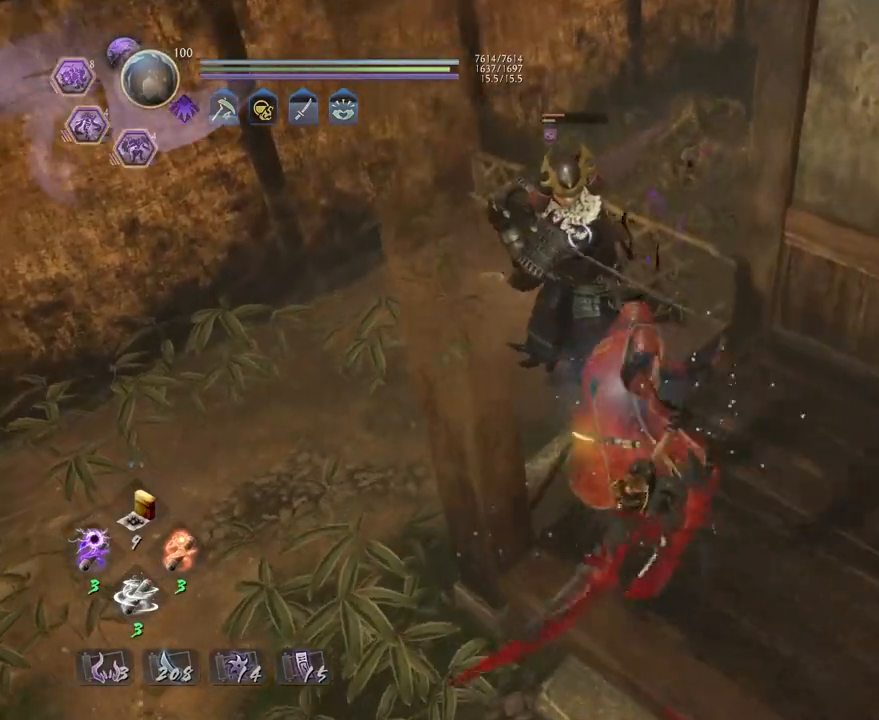
{"buttons": [], "left_stick": "center", "right_stick": "center", "events": [[133, "R1", "down"], [167, "CROSS", "down"], [233, "R1", "up"], [250, "CROSS", "up"]]}
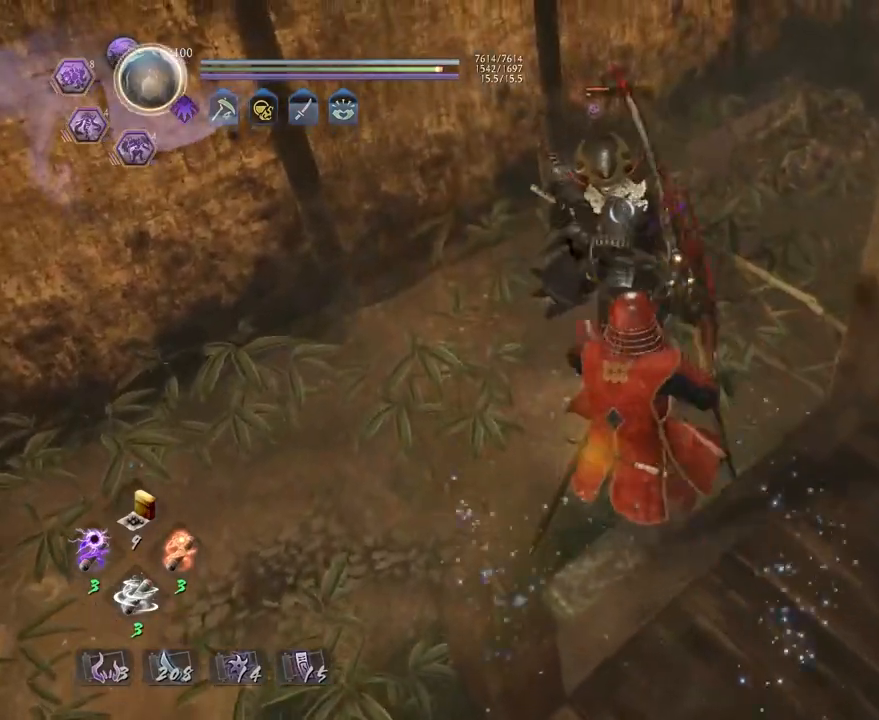
{"buttons": [], "left_stick": "center", "right_stick": "center", "events": []}
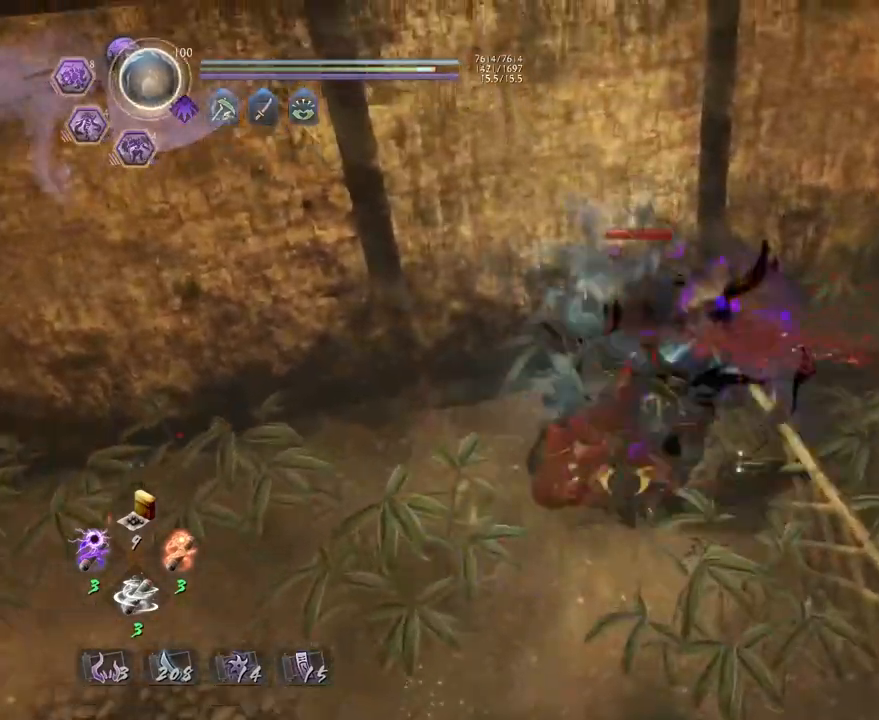
{"buttons": ["SQUARE", "R1"], "left_stick": "center", "right_stick": "center", "events": [[433, "R1", "down"], [483, "SQUARE", "down"]]}
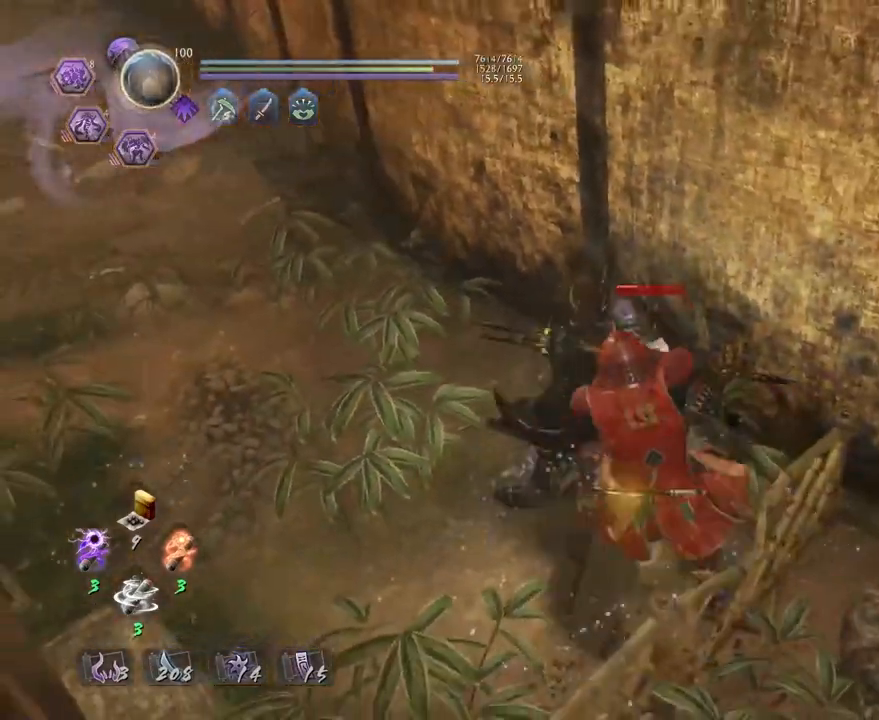
{"buttons": ["CROSS"], "left_stick": "left", "right_stick": "center", "events": [[50, "SQUARE", "up"], [67, "CROSS", "down"], [133, "R1", "up"], [167, "CROSS", "up"], [183, "L1", "down"], [183, "left_stick", "left"], [267, "CROSS", "down"], [400, "L1", "up"]]}
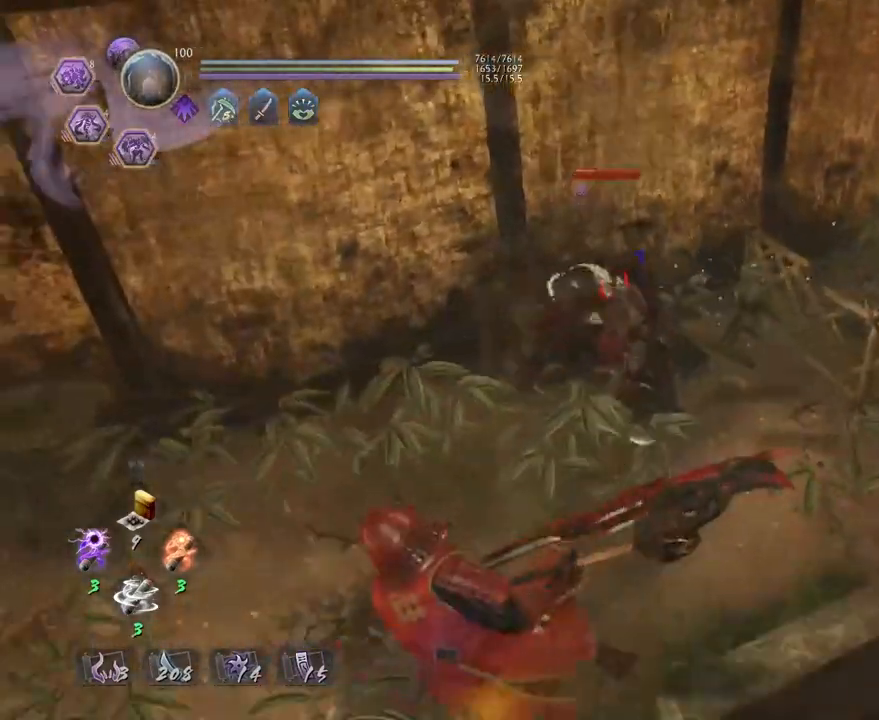
{"buttons": [], "left_stick": "up", "right_stick": "center", "events": [[217, "CROSS", "up"], [300, "left_stick", "center"], [350, "left_stick", "up"]]}
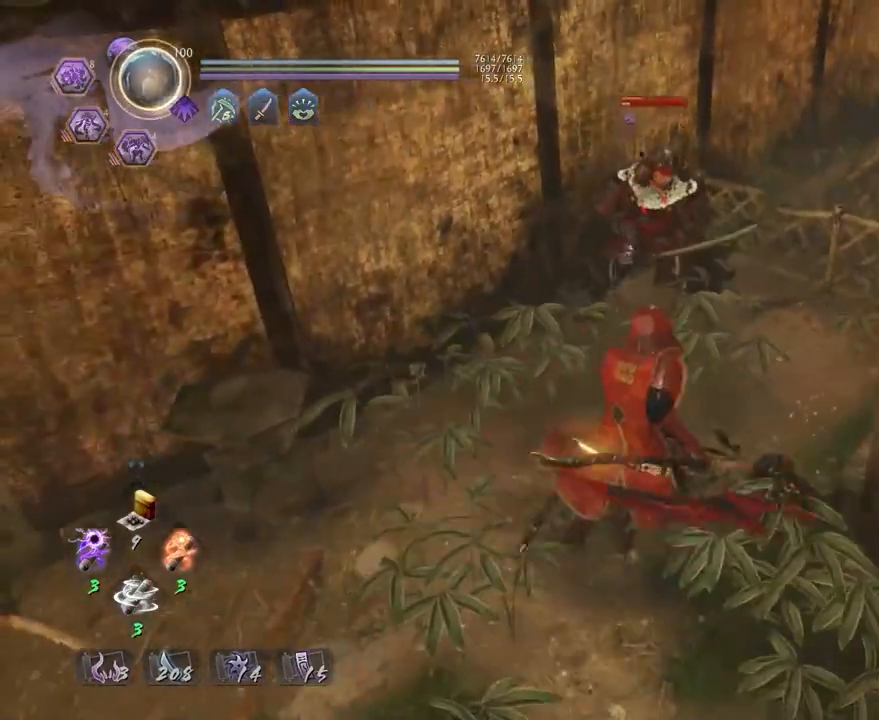
{"buttons": ["SQUARE"], "left_stick": "center", "right_stick": "center", "events": [[33, "left_stick", "center"], [50, "SQUARE", "down"]]}
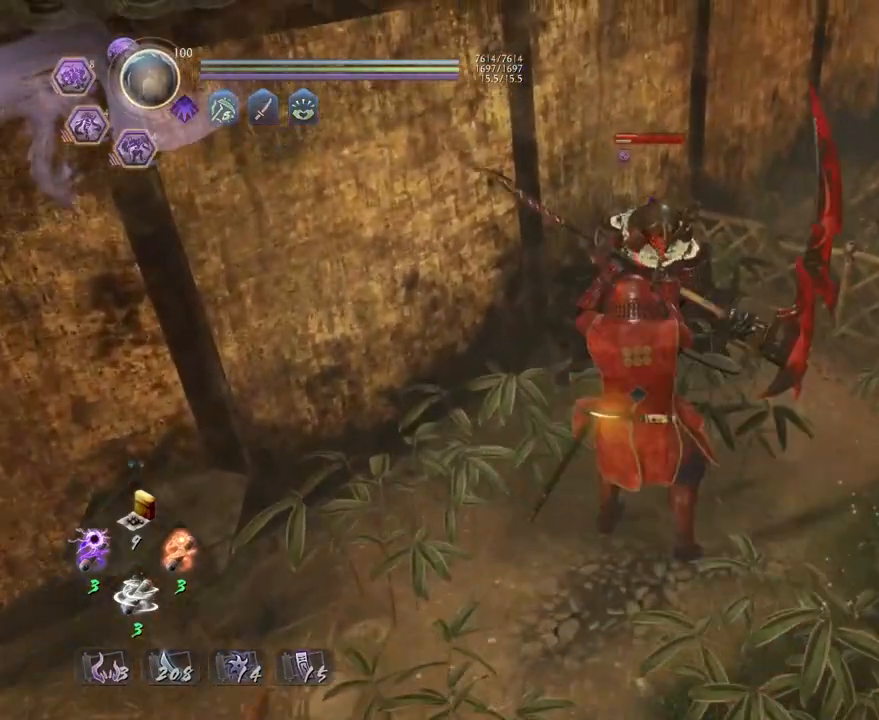
{"buttons": ["SQUARE"], "left_stick": "center", "right_stick": "center", "events": []}
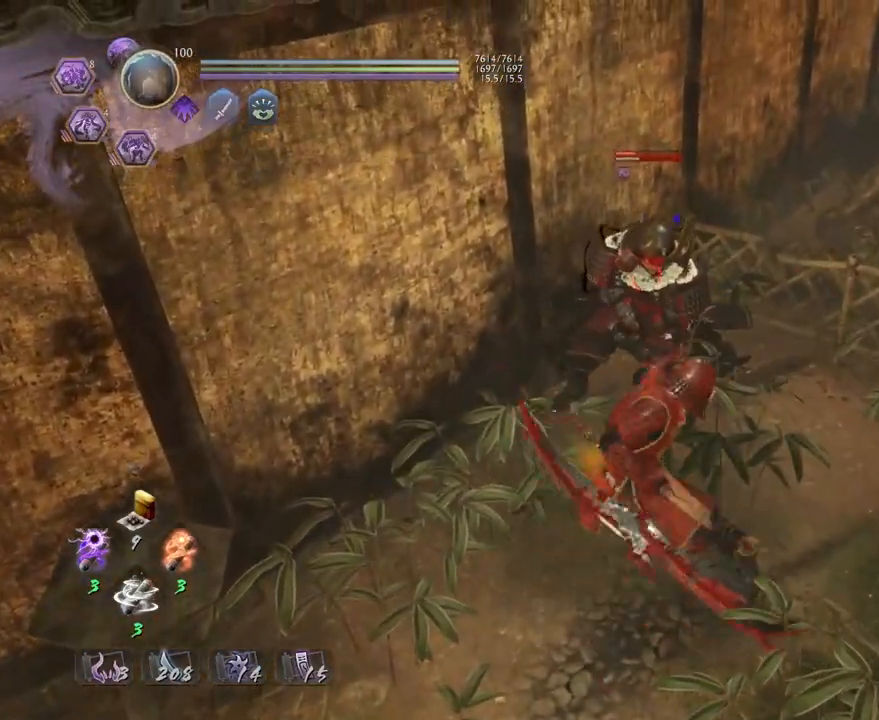
{"buttons": ["SQUARE"], "left_stick": "center", "right_stick": "center", "events": []}
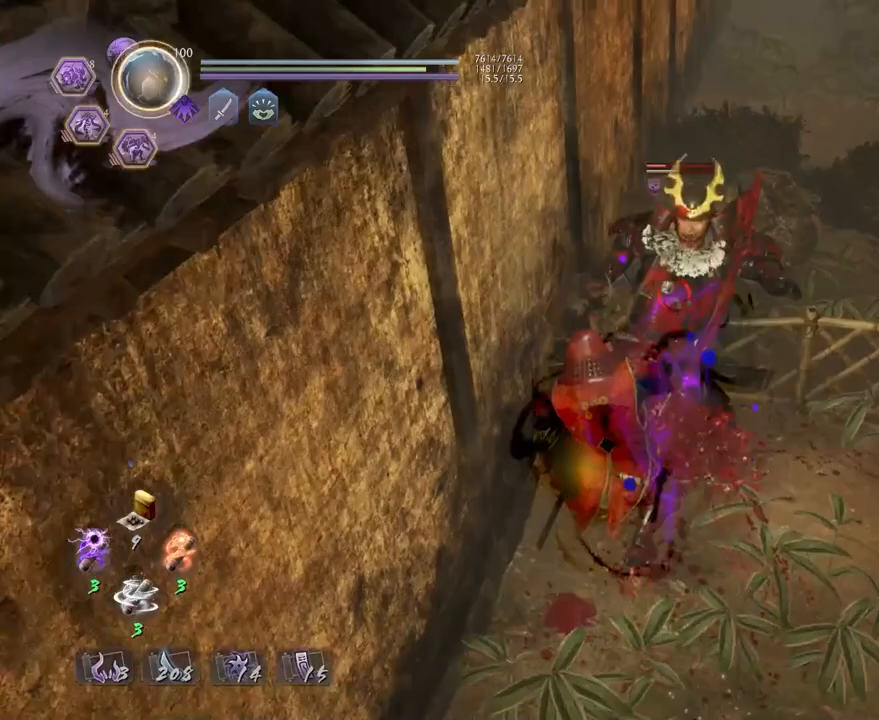
{"buttons": [], "left_stick": "center", "right_stick": "center", "events": [[500, "SQUARE", "up"]]}
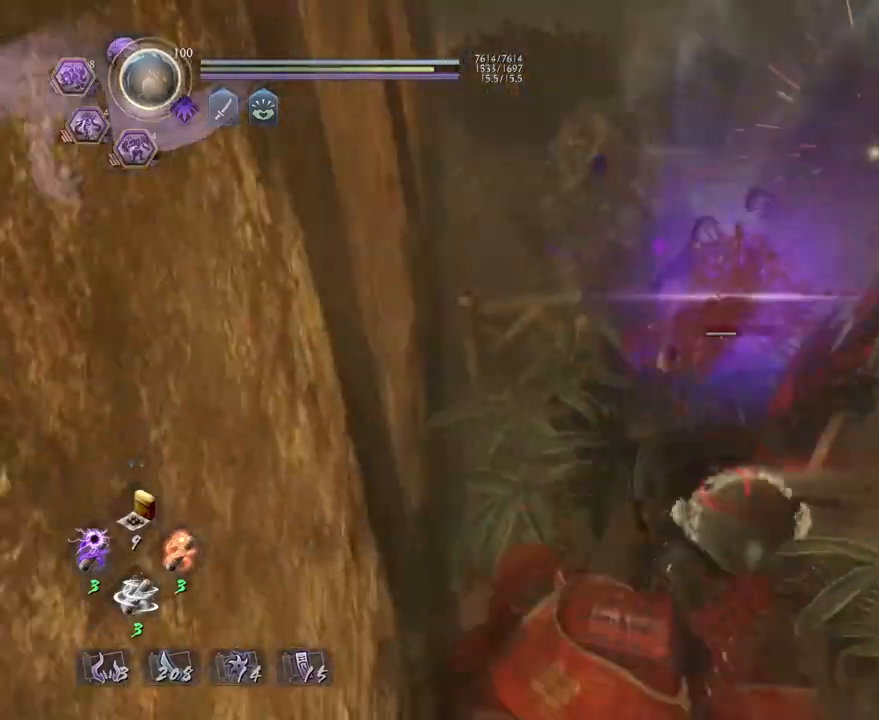
{"buttons": [], "left_stick": "center", "right_stick": "center", "events": []}
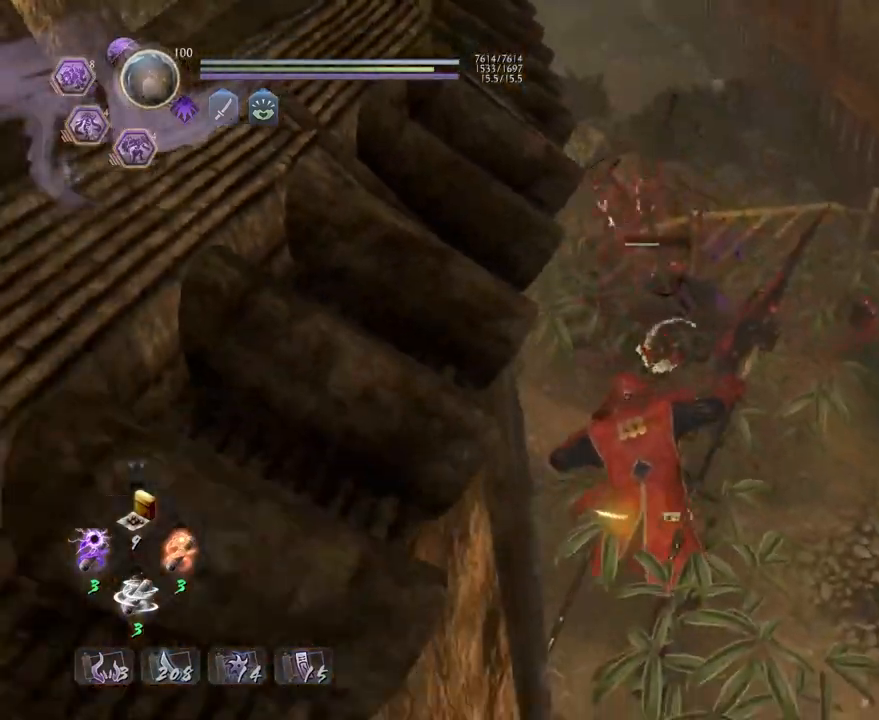
{"buttons": [], "left_stick": "center", "right_stick": "center", "events": []}
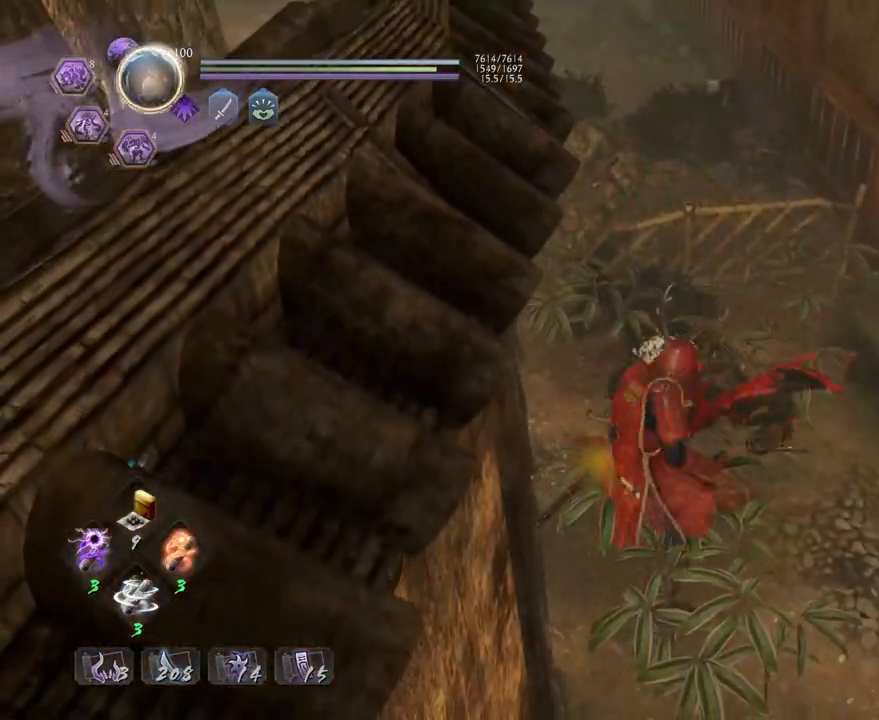
{"buttons": ["CROSS"], "left_stick": "up-right", "right_stick": "up-right", "events": [[33, "left_stick", "right"], [400, "right_stick", "up-right"], [433, "left_stick", "up-right"], [500, "CROSS", "down"]]}
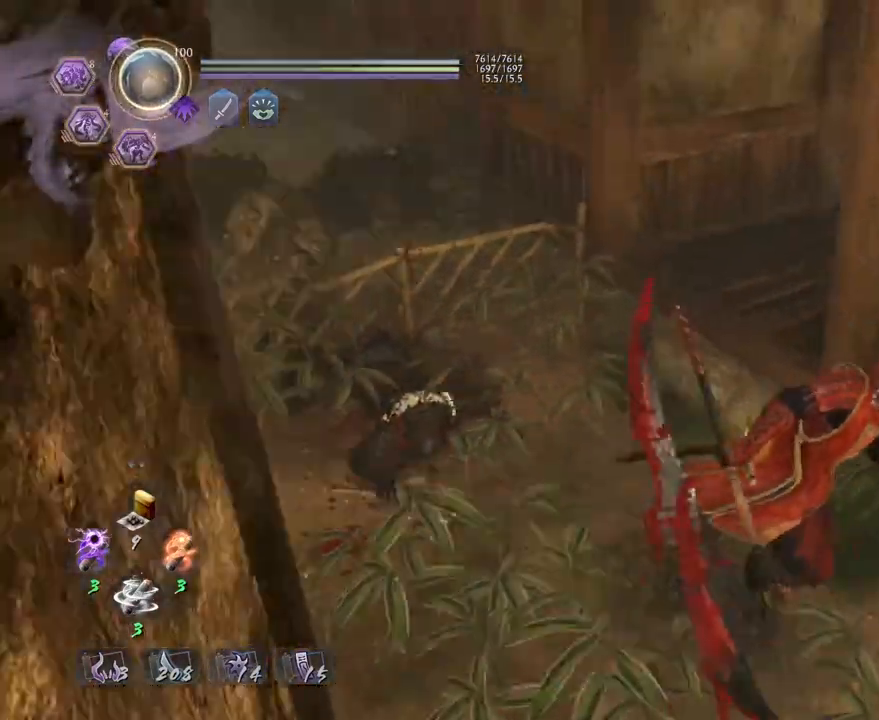
{"buttons": ["CROSS"], "left_stick": "up-right", "right_stick": "right", "events": [[117, "right_stick", "center"], [500, "right_stick", "right"]]}
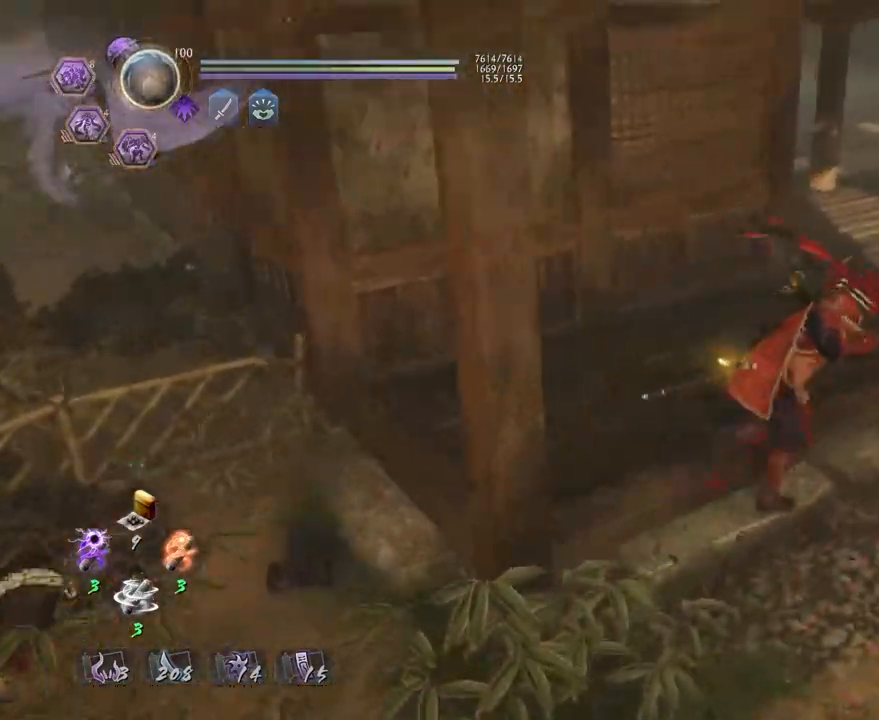
{"buttons": ["CROSS"], "left_stick": "up-right", "right_stick": "right", "events": [[183, "left_stick", "right"], [367, "left_stick", "up-right"]]}
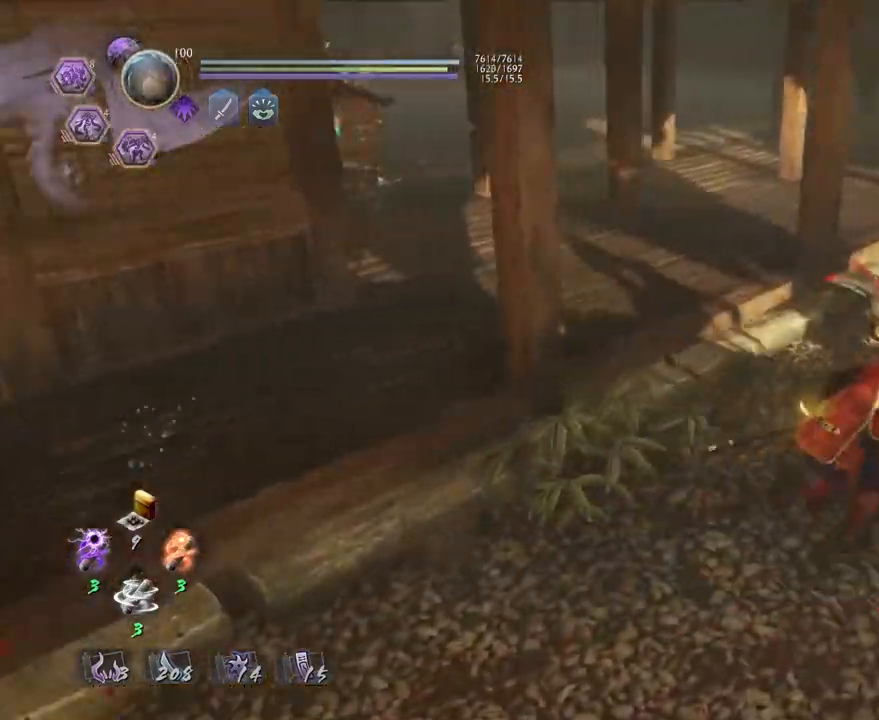
{"buttons": ["CIRCLE", "R1"], "left_stick": "up-right", "right_stick": "up-right", "events": [[267, "right_stick", "up-right"], [450, "CROSS", "up"], [467, "R1", "down"], [500, "CIRCLE", "down"]]}
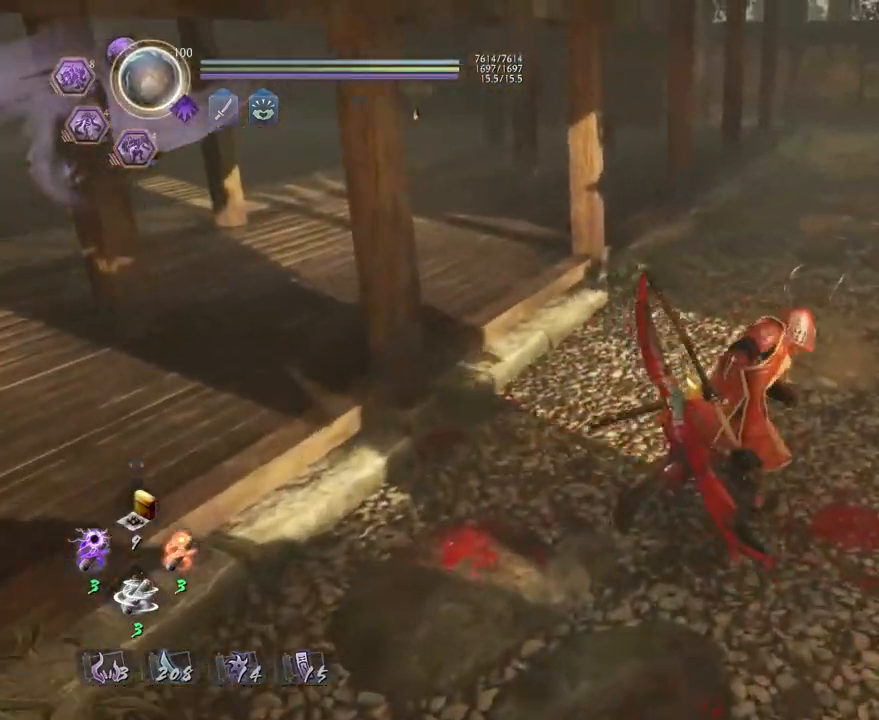
{"buttons": [], "left_stick": "up-right", "right_stick": "center", "events": [[117, "CIRCLE", "up"], [117, "R1", "up"], [150, "right_stick", "center"]]}
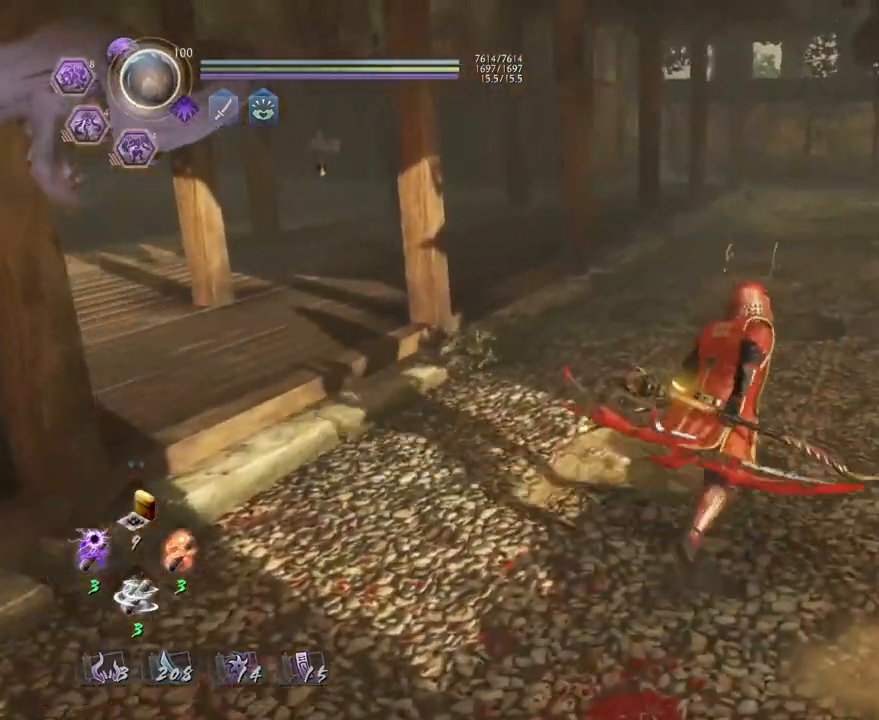
{"buttons": [], "left_stick": "up-right", "right_stick": "up", "events": [[450, "right_stick", "up"]]}
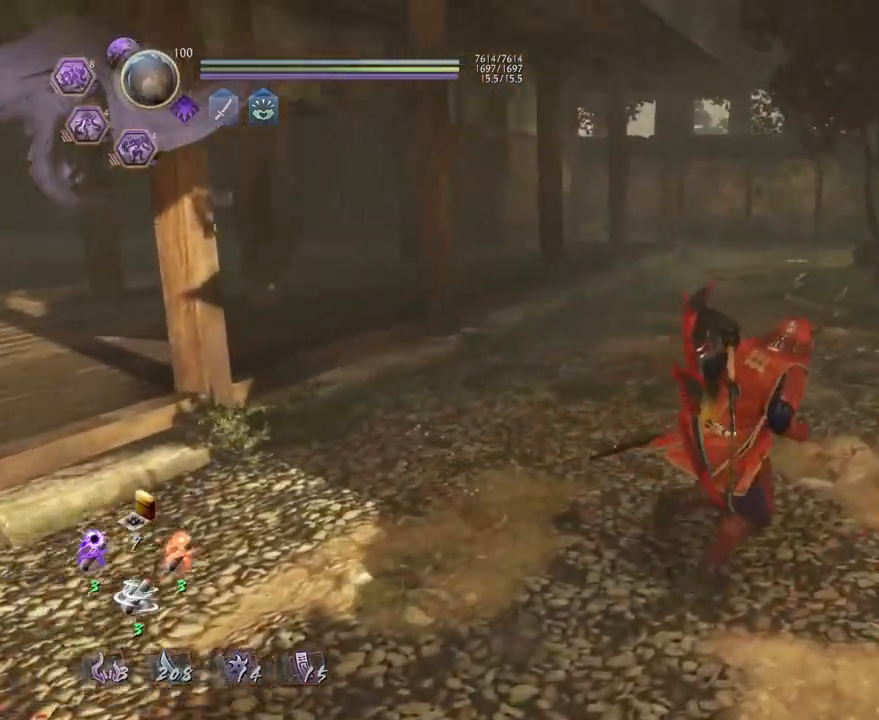
{"buttons": [], "left_stick": "down", "right_stick": "center", "events": [[50, "left_stick", "center"], [200, "right_stick", "center"], [433, "left_stick", "down"]]}
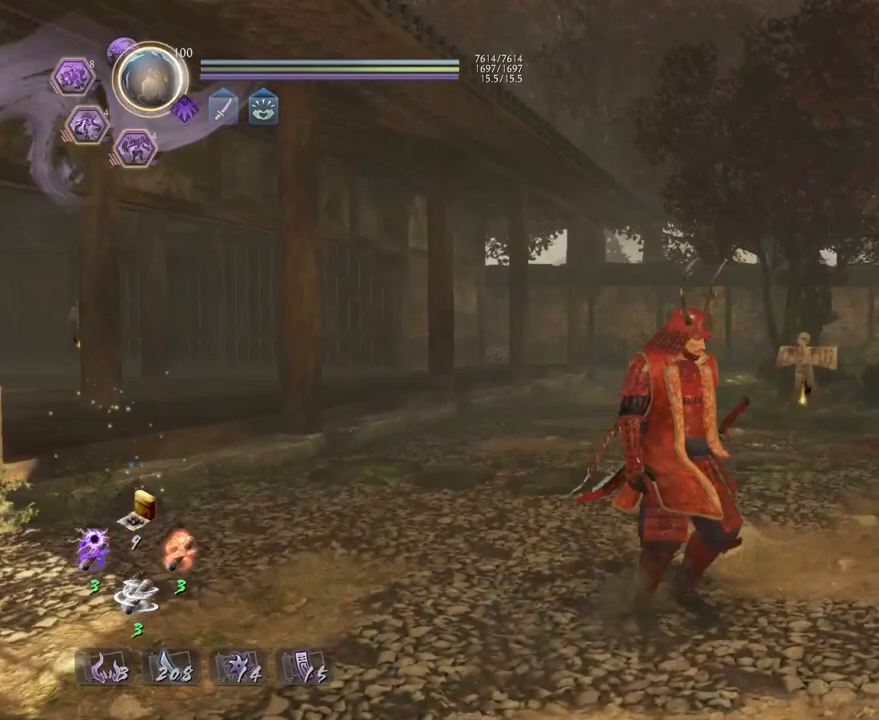
{"buttons": ["START"], "left_stick": "center", "right_stick": "center", "events": [[233, "left_stick", "center"], [467, "START", "down"]]}
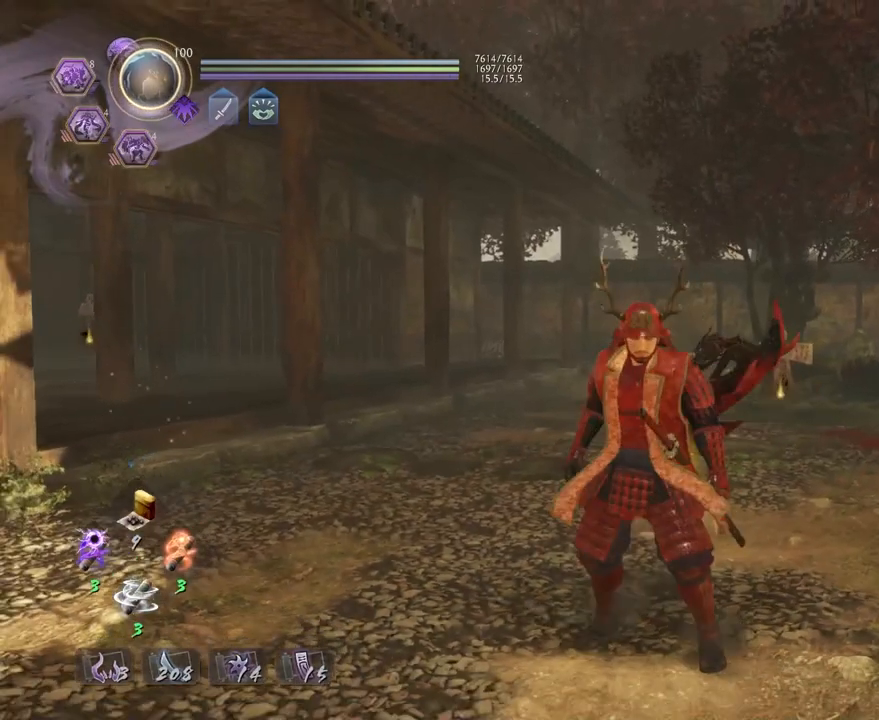
{"buttons": [], "left_stick": "center", "right_stick": "center", "events": [[117, "START", "up"]]}
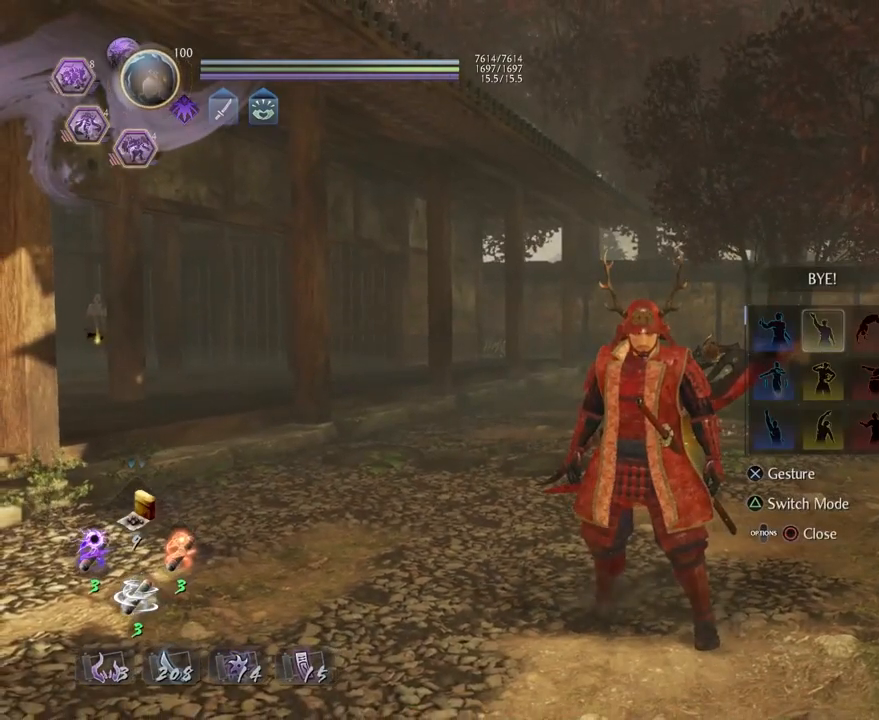
{"buttons": ["CROSS"], "left_stick": "center", "right_stick": "center", "events": [[150, "DPAD_LEFT", "down"], [217, "DPAD_LEFT", "up"], [417, "CROSS", "down"]]}
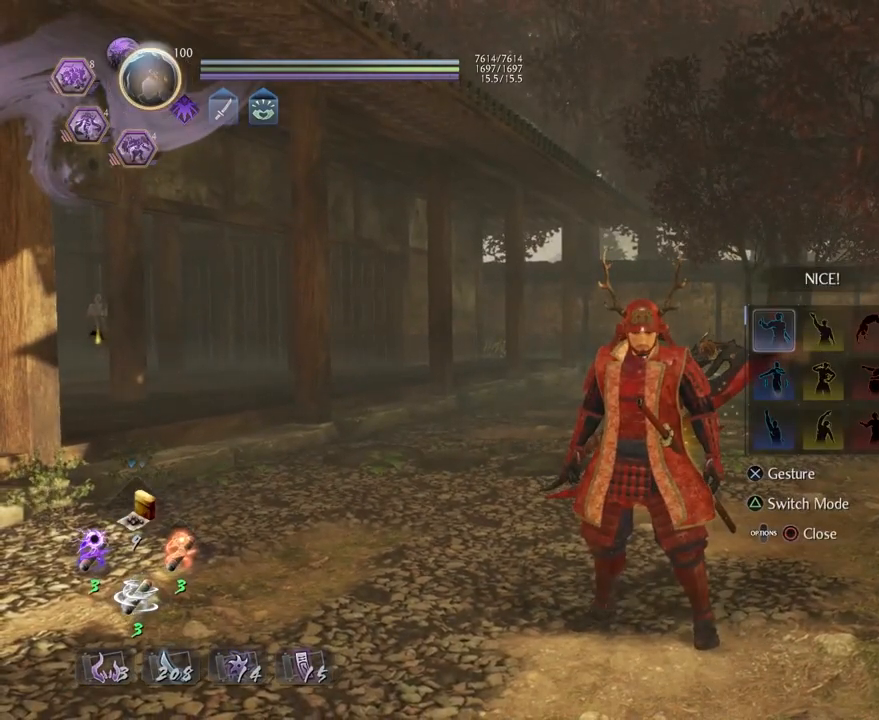
{"buttons": [], "left_stick": "center", "right_stick": "center", "events": [[67, "CROSS", "up"]]}
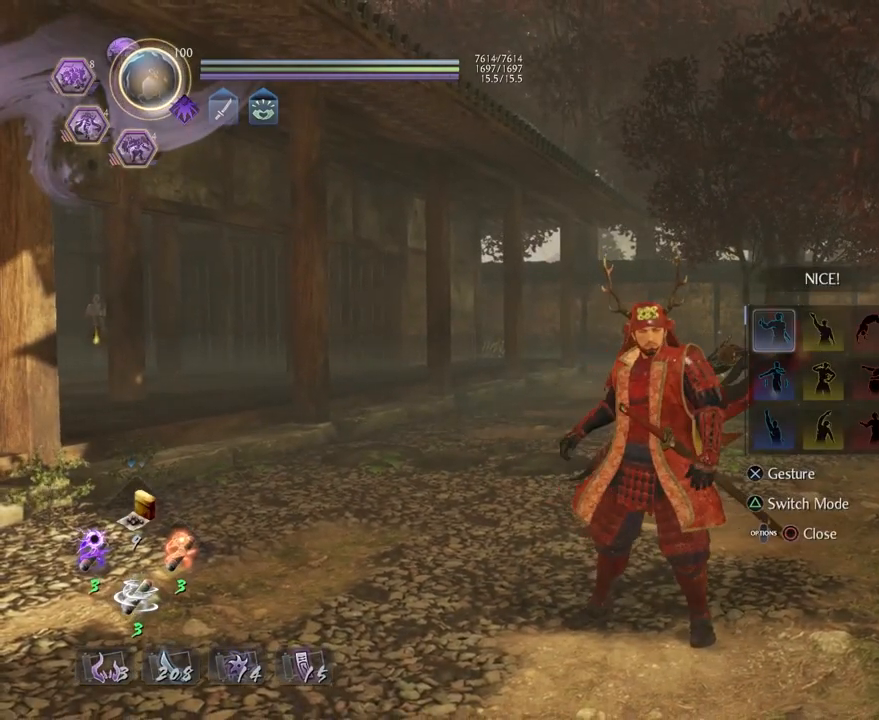
{"buttons": [], "left_stick": "center", "right_stick": "center", "events": []}
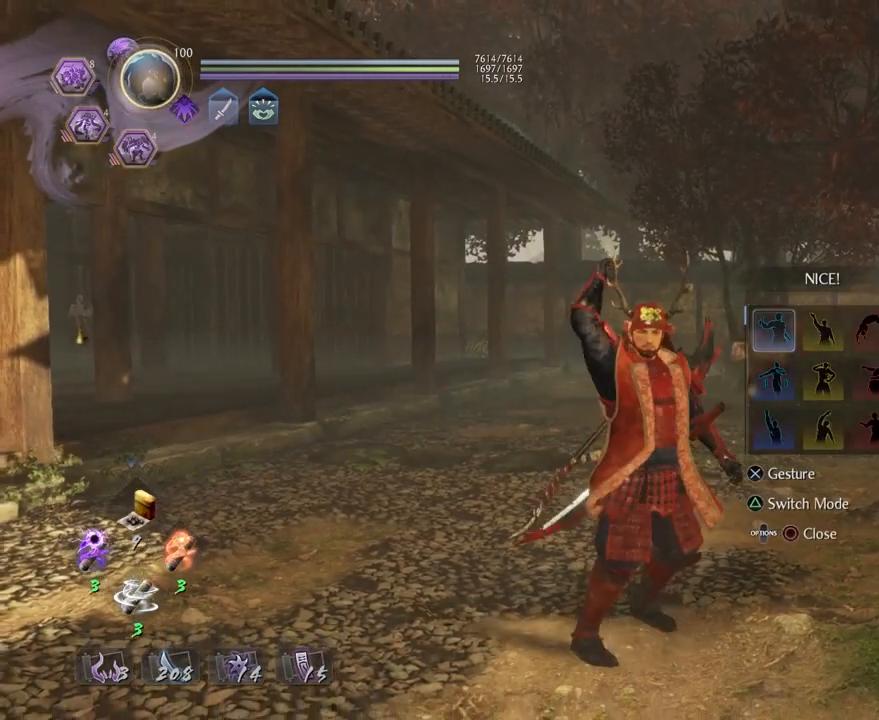
{"buttons": [], "left_stick": "center", "right_stick": "center", "events": []}